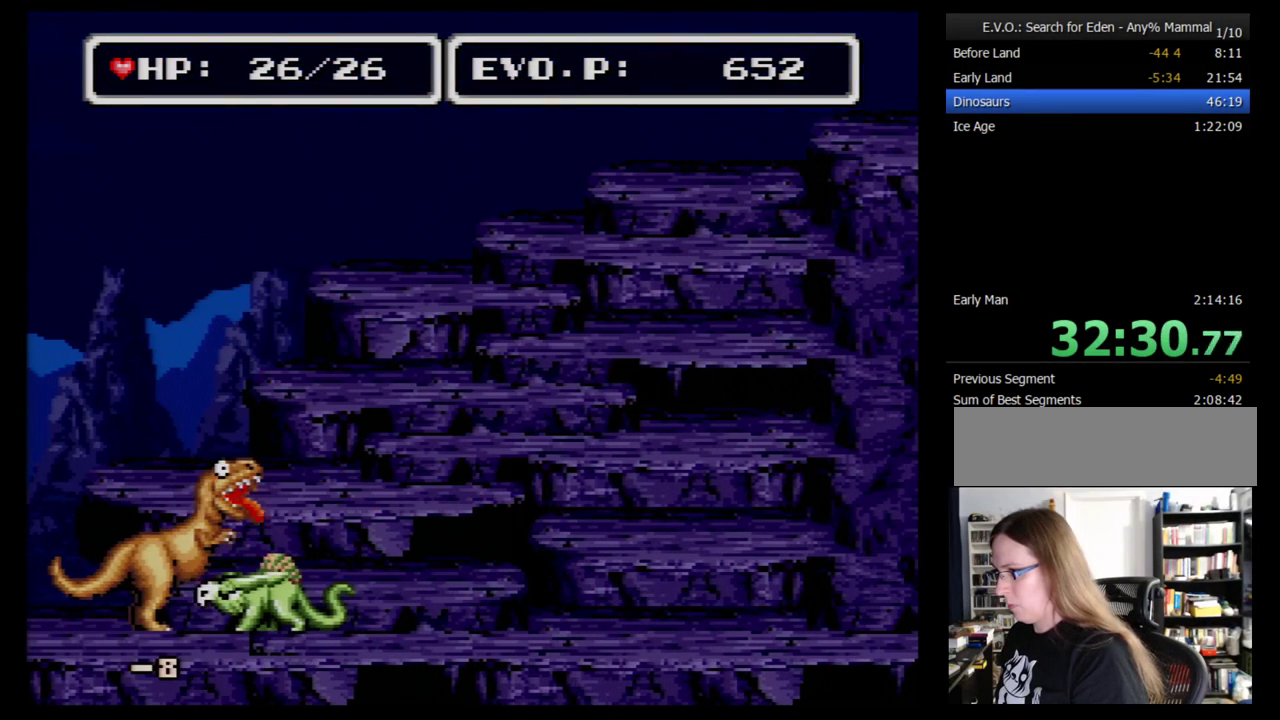
Gameplay with a controller (Nintendo layout); each line is a JSON object with the inputs held at the frame after it. "events" lists button and stick changes between this image and that frame as [ms after this image, input, new state], when the widget could be followed in between. Not read: L3 R3.
{"buttons": ["DPAD_RIGHT"], "events": []}
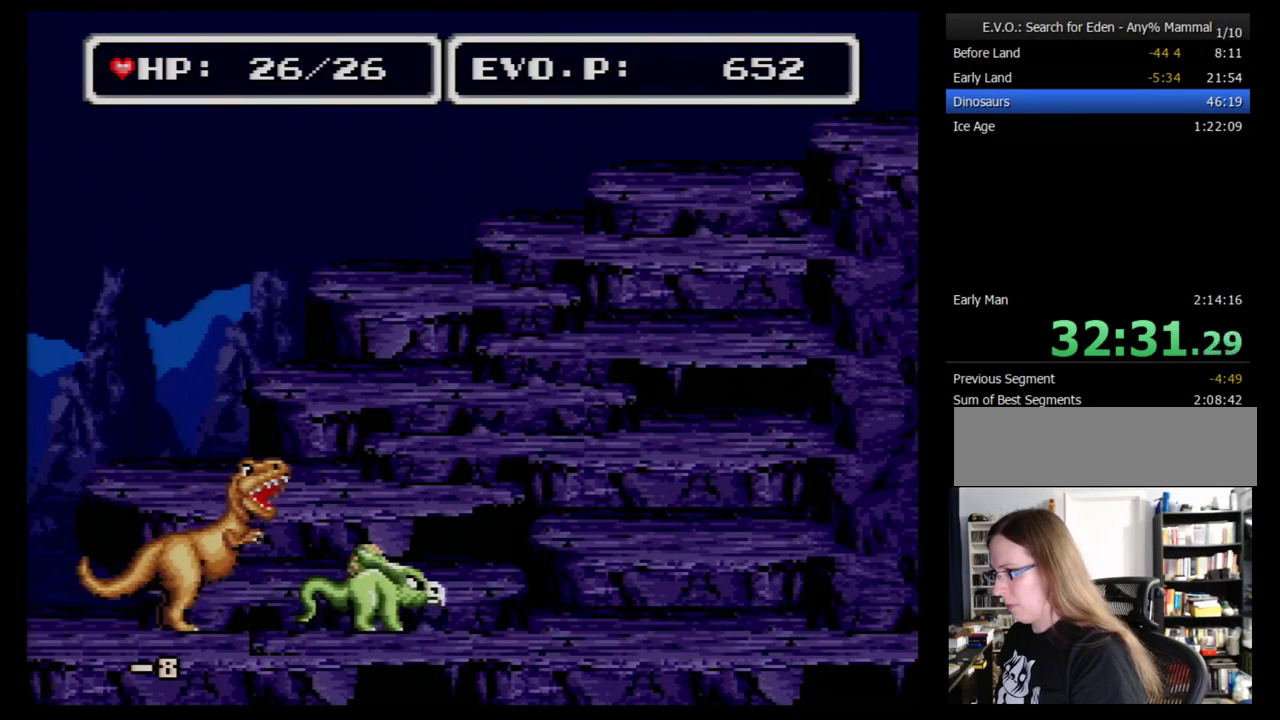
{"buttons": ["DPAD_RIGHT"], "events": []}
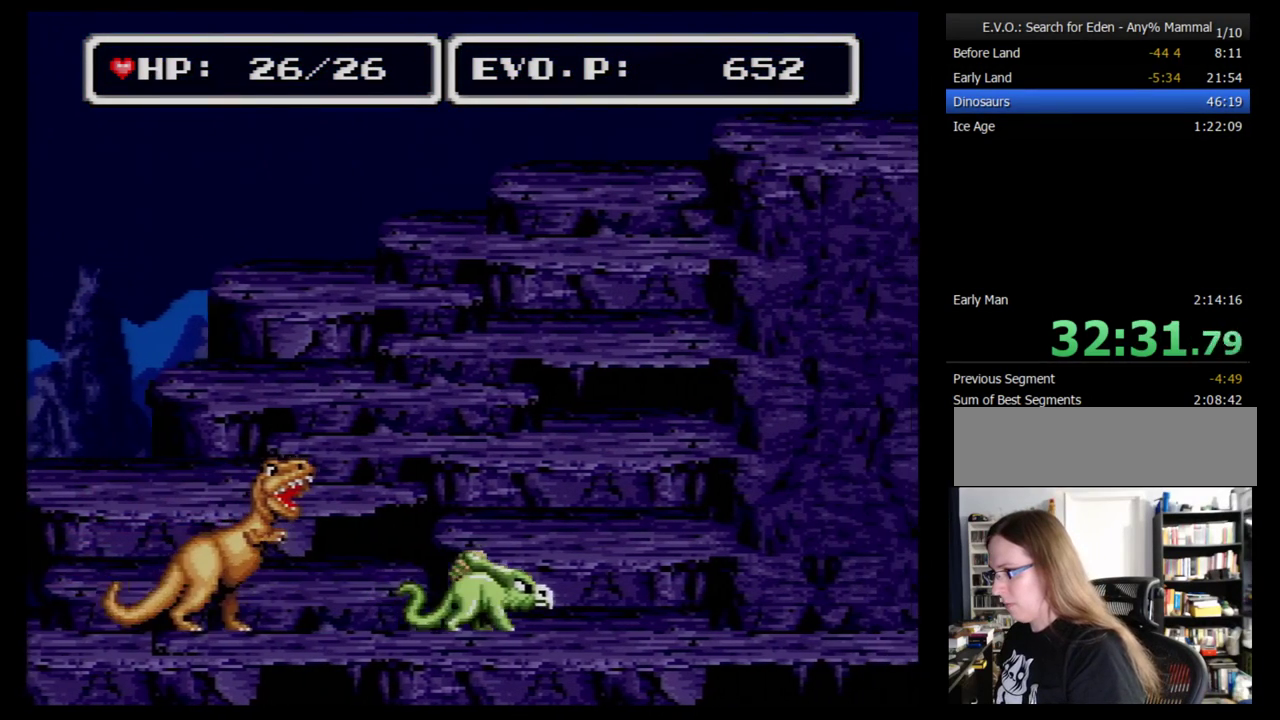
{"buttons": ["DPAD_RIGHT"], "events": []}
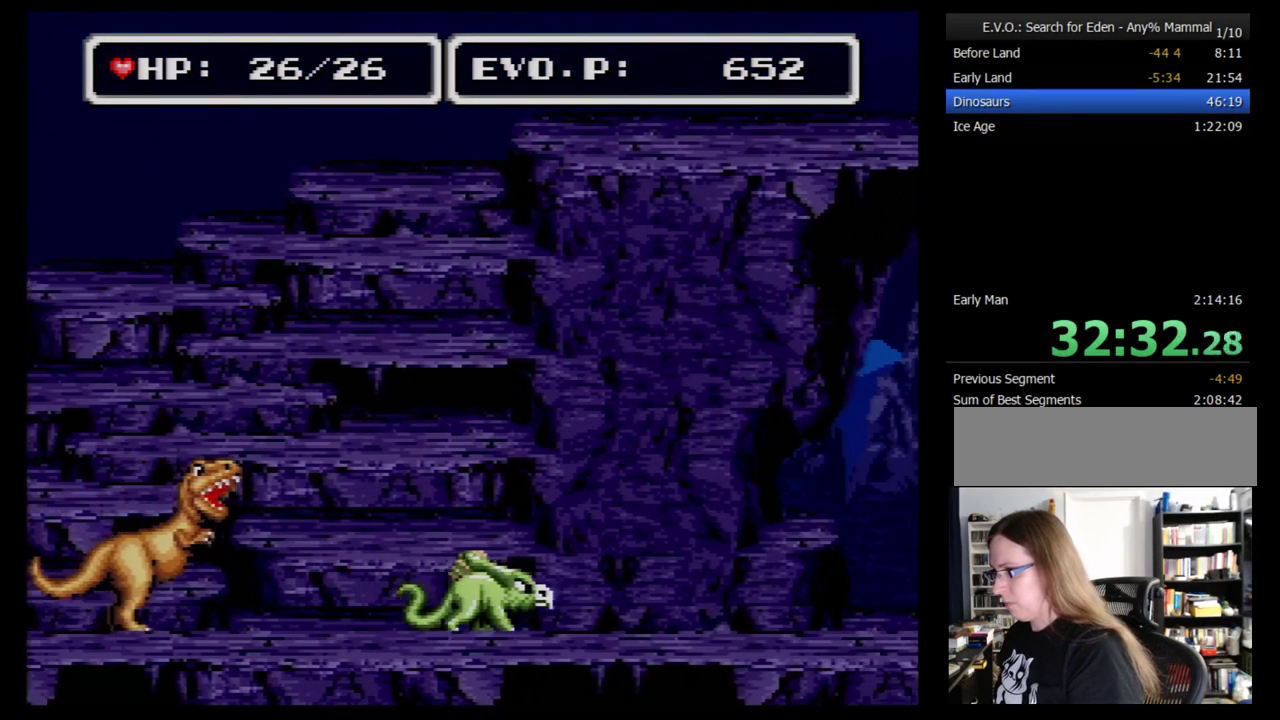
{"buttons": [], "events": [[379, "DPAD_RIGHT", "up"]]}
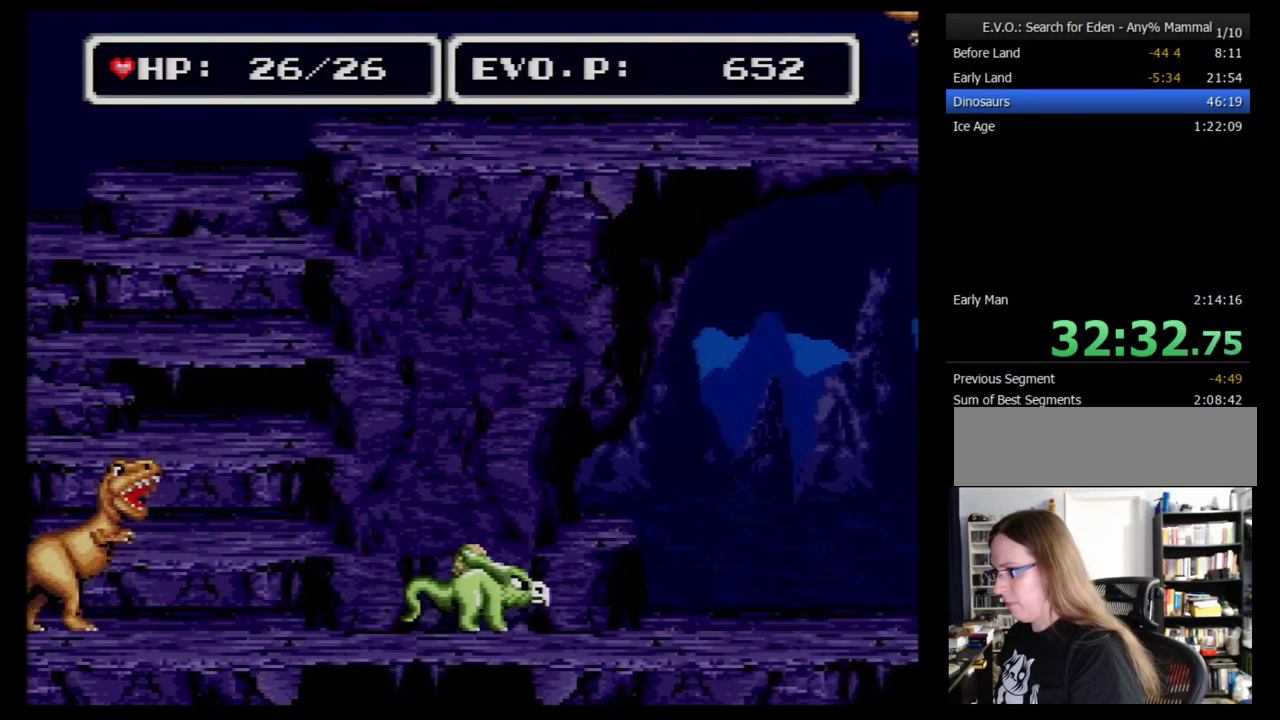
{"buttons": ["DPAD_LEFT"], "events": [[207, "DPAD_LEFT", "down"]]}
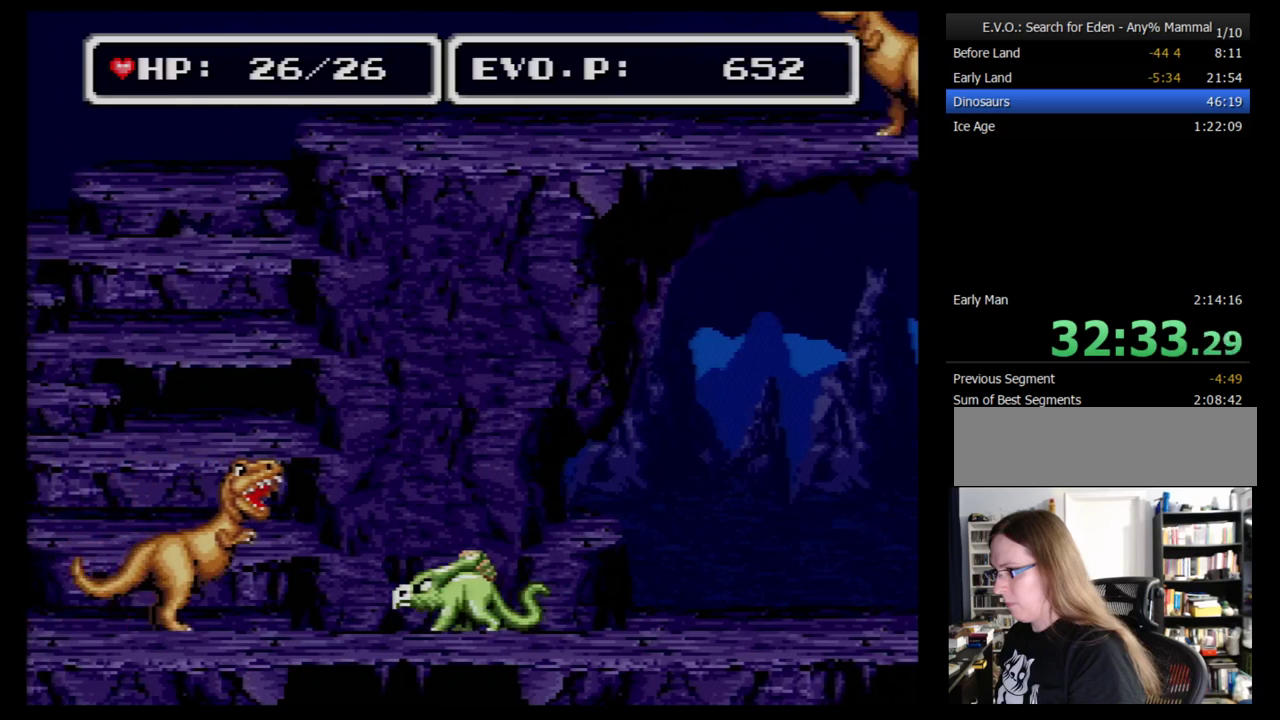
{"buttons": ["DPAD_LEFT"], "events": [[34, "Y", "down"], [190, "Y", "up"]]}
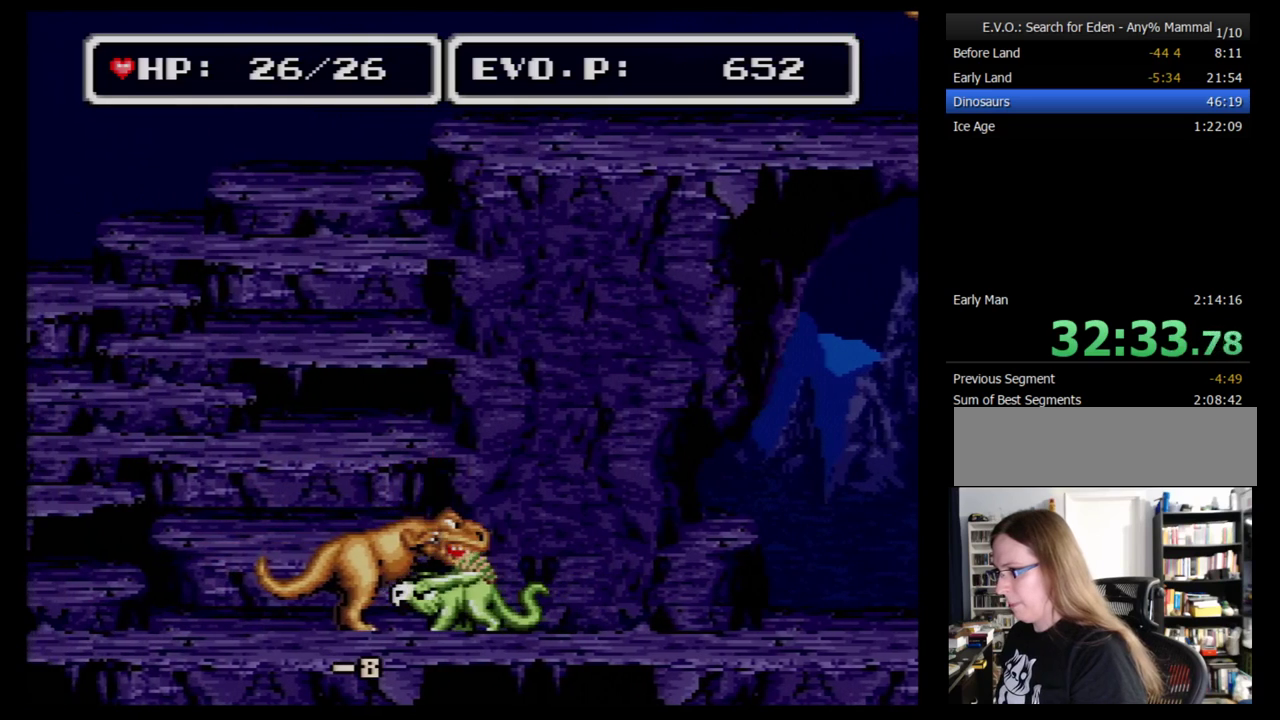
{"buttons": ["DPAD_LEFT"], "events": [[310, "Y", "down"], [431, "Y", "up"]]}
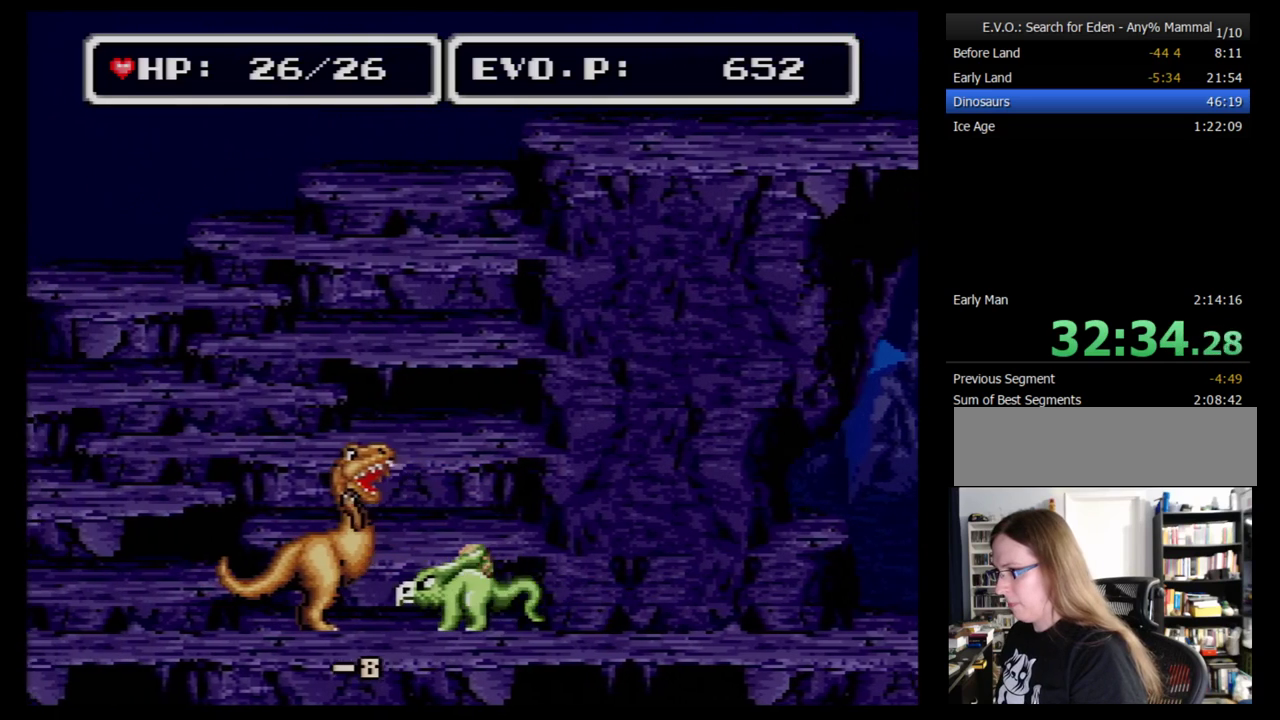
{"buttons": ["DPAD_LEFT"], "events": []}
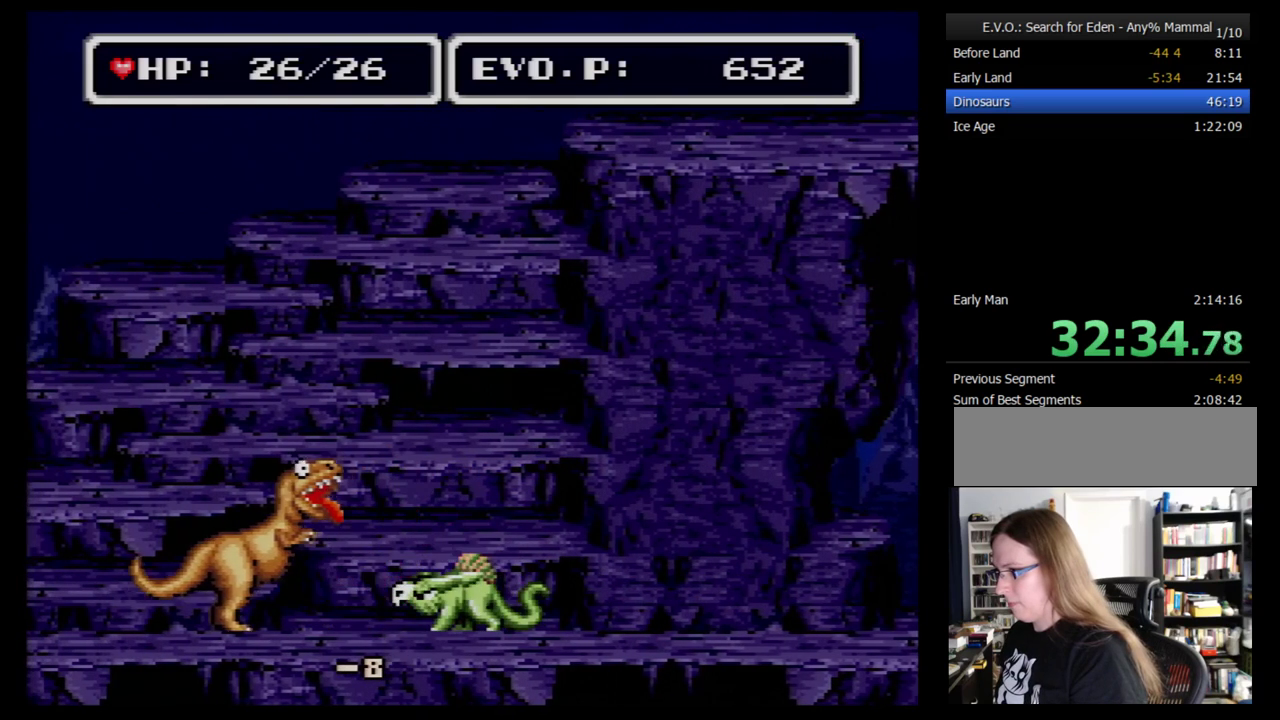
{"buttons": ["DPAD_LEFT"], "events": [[52, "Y", "down"], [190, "Y", "up"]]}
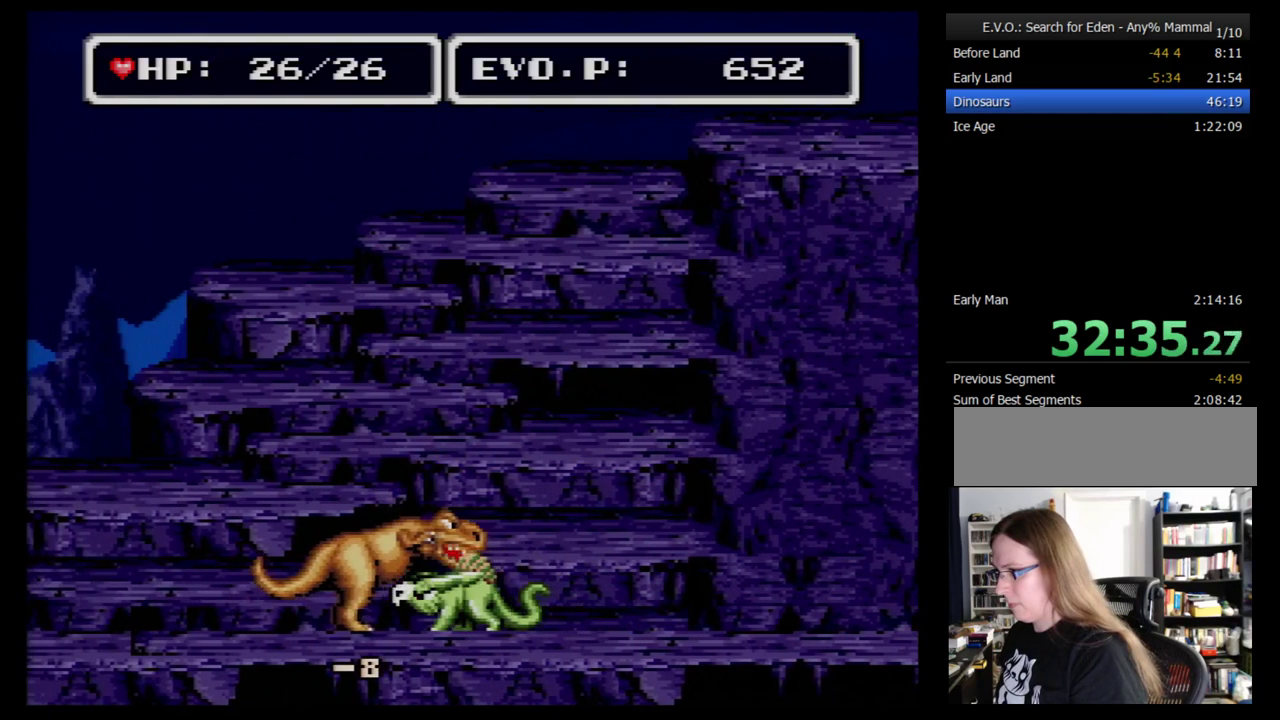
{"buttons": ["DPAD_LEFT"], "events": [[259, "Y", "down"], [397, "Y", "up"]]}
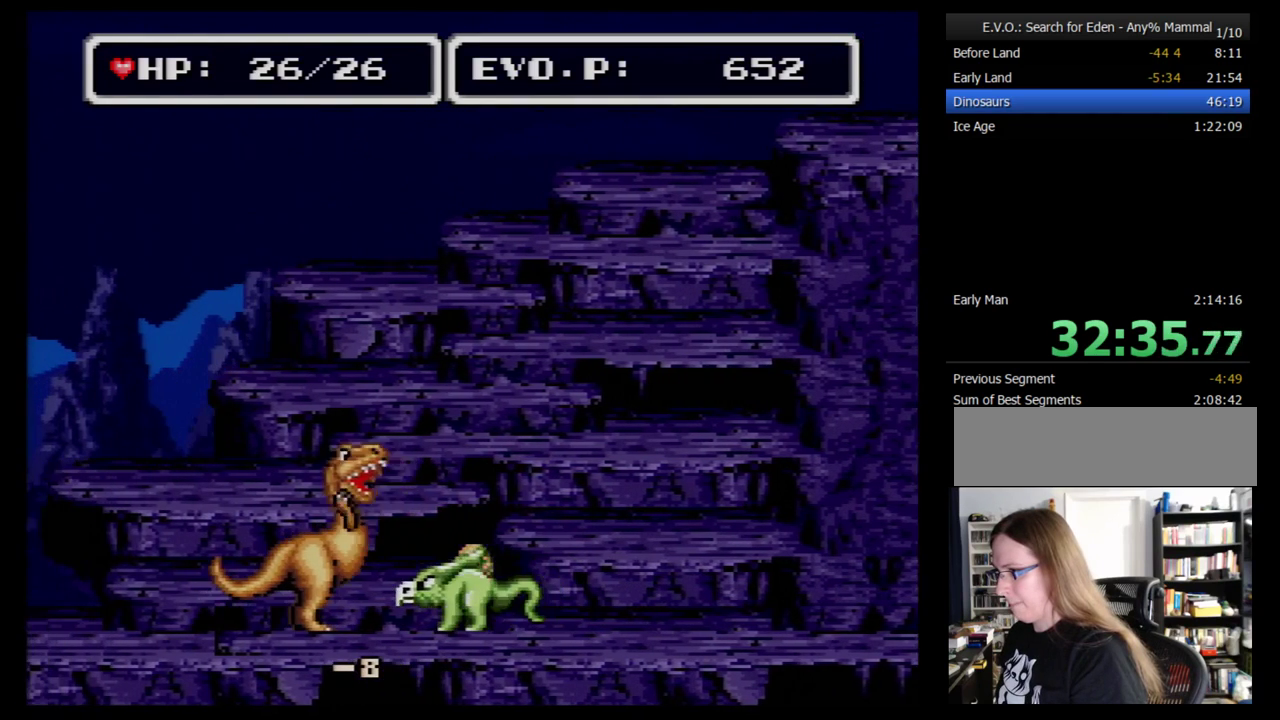
{"buttons": ["DPAD_LEFT"], "events": []}
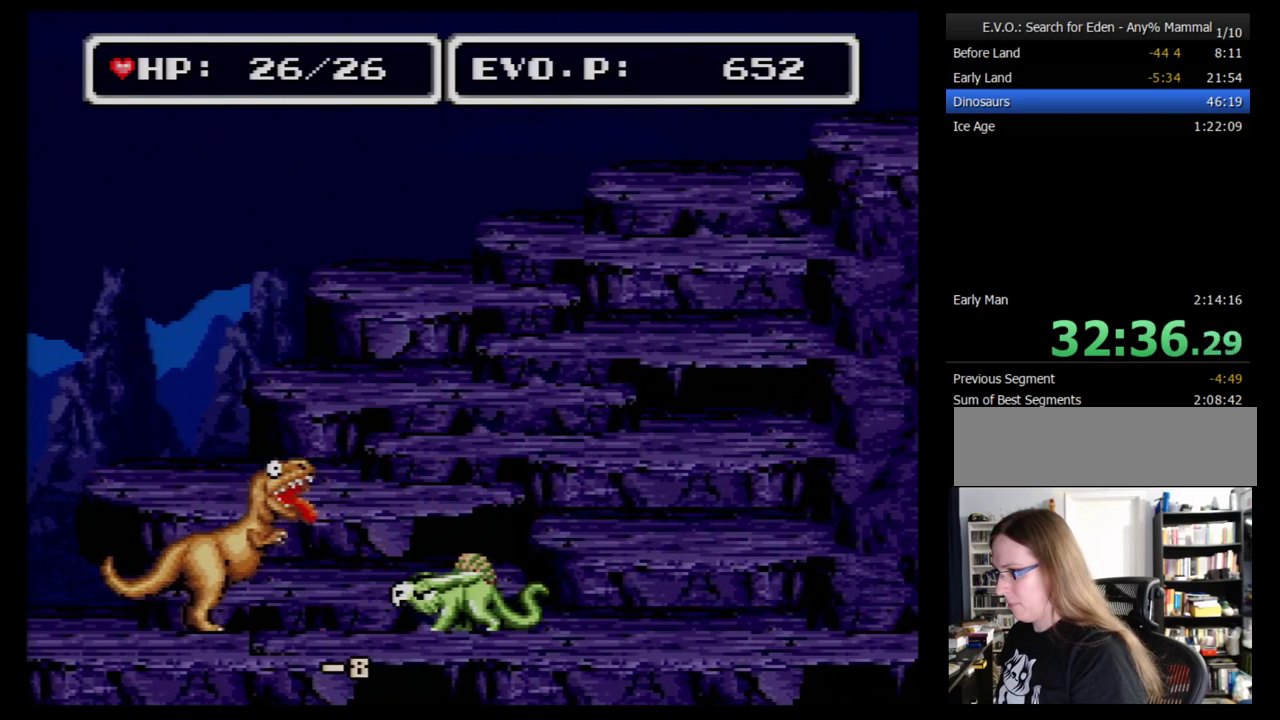
{"buttons": ["DPAD_LEFT"], "events": [[17, "Y", "down"], [138, "Y", "up"]]}
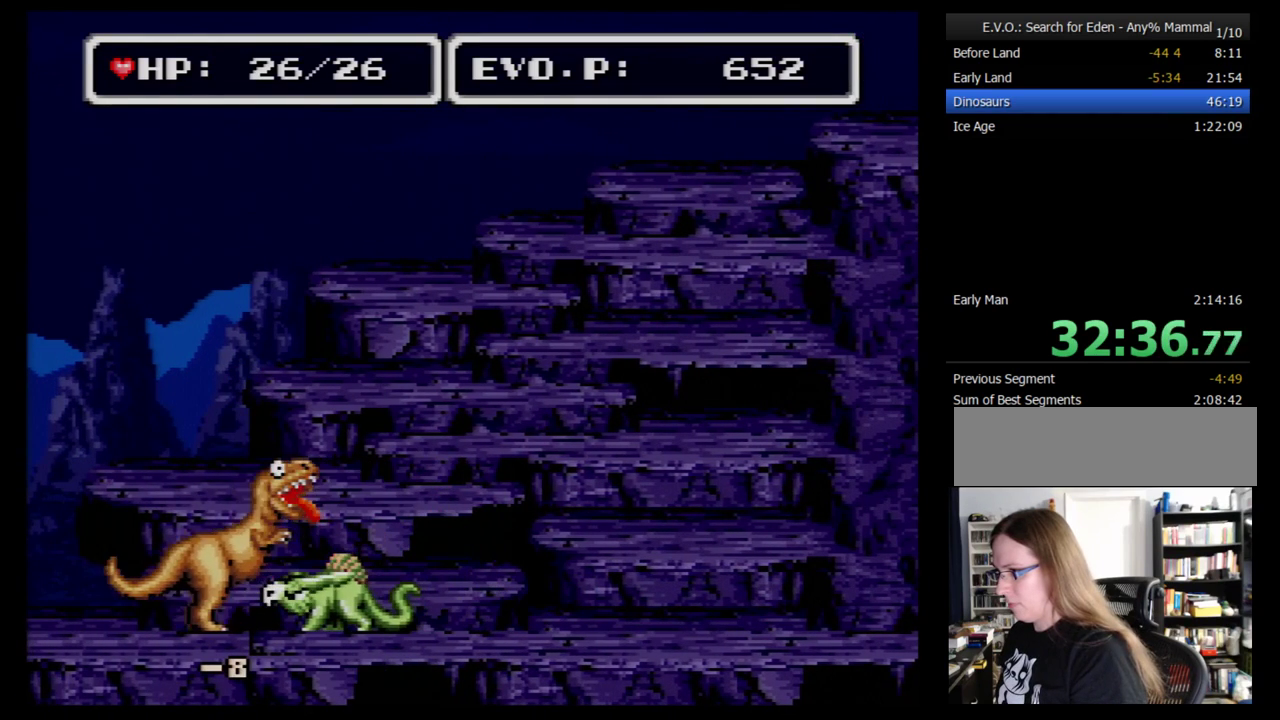
{"buttons": [], "events": [[172, "Y", "down"], [310, "Y", "up"], [379, "DPAD_LEFT", "up"]]}
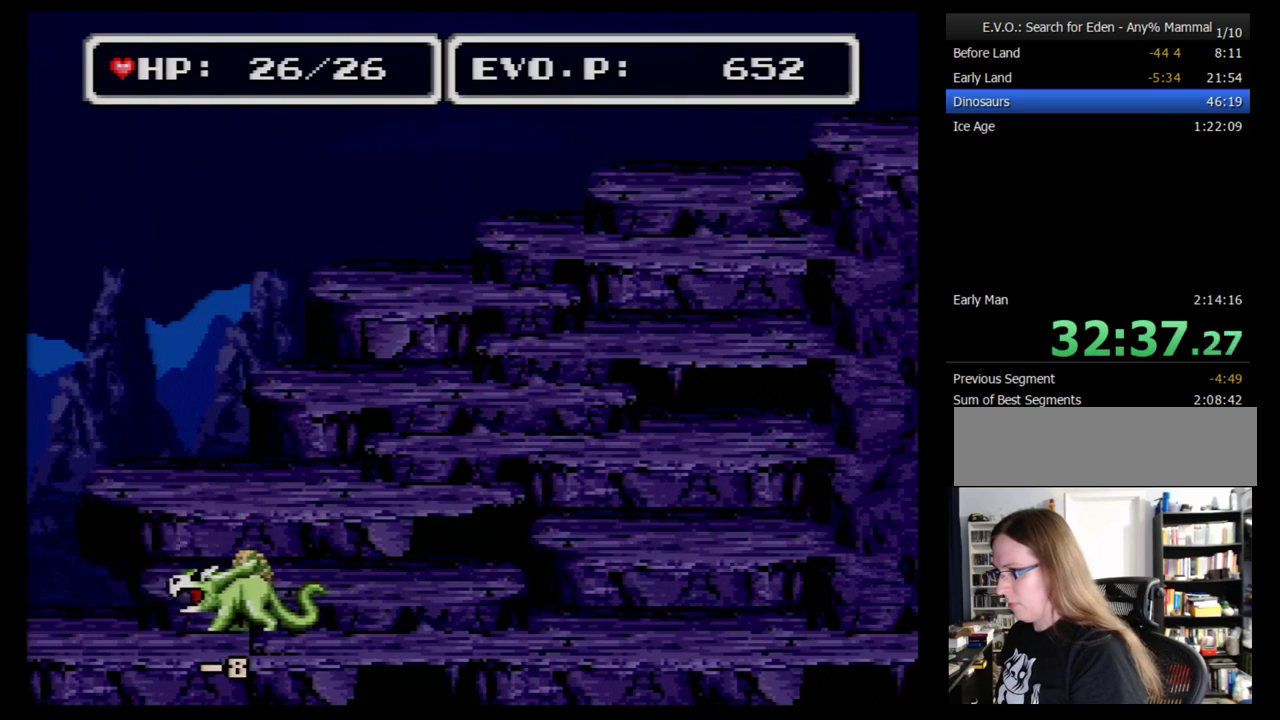
{"buttons": ["Y"], "events": [[414, "Y", "down"]]}
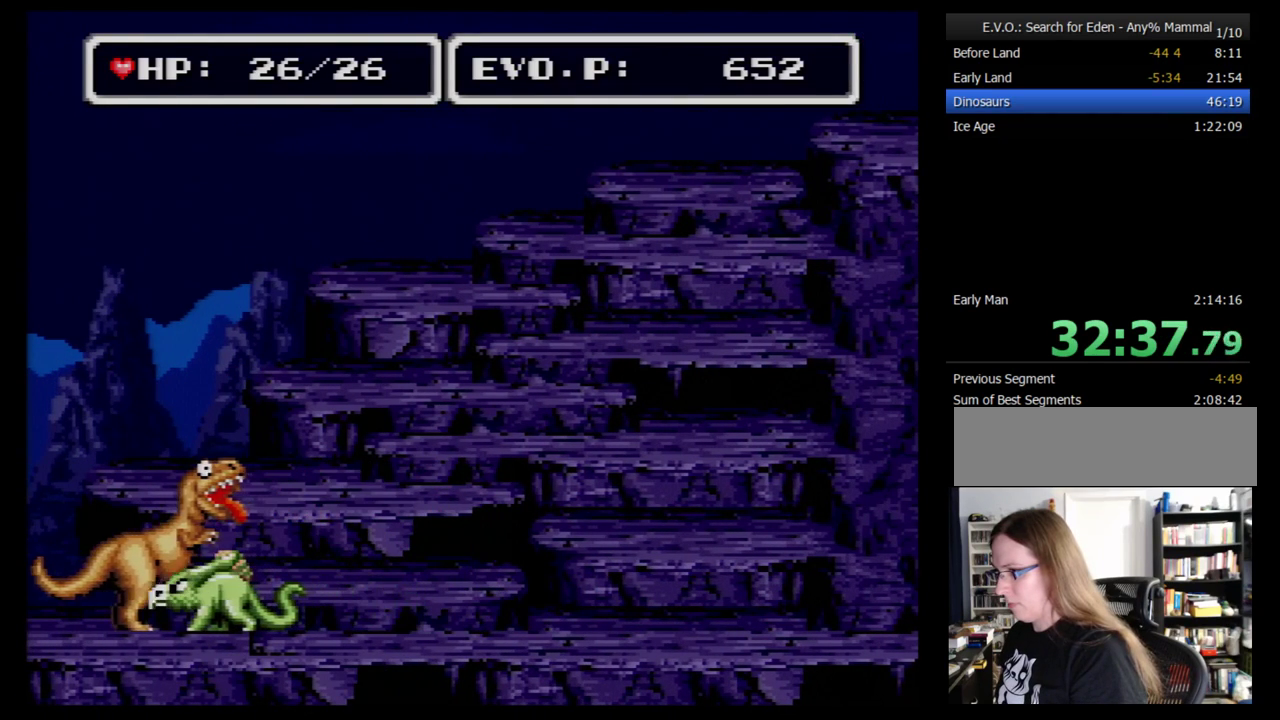
{"buttons": ["DPAD_RIGHT"], "events": [[103, "Y", "up"], [224, "DPAD_RIGHT", "down"]]}
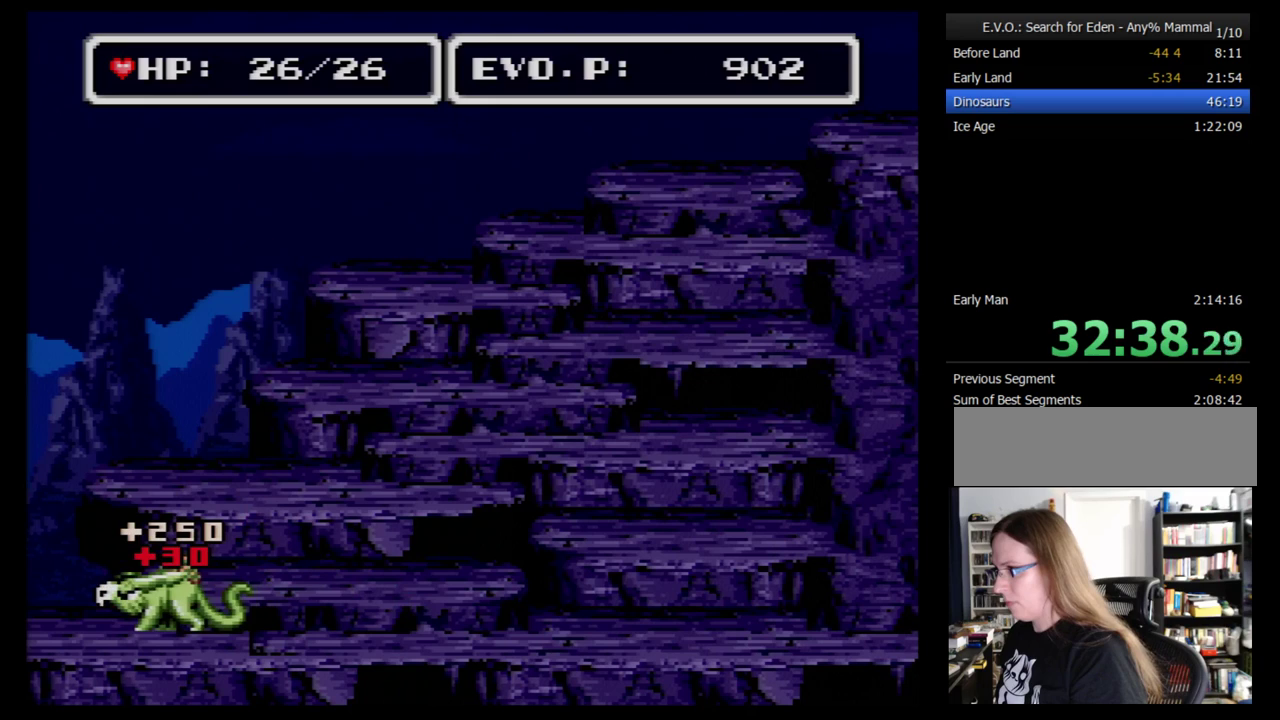
{"buttons": ["DPAD_RIGHT"], "events": []}
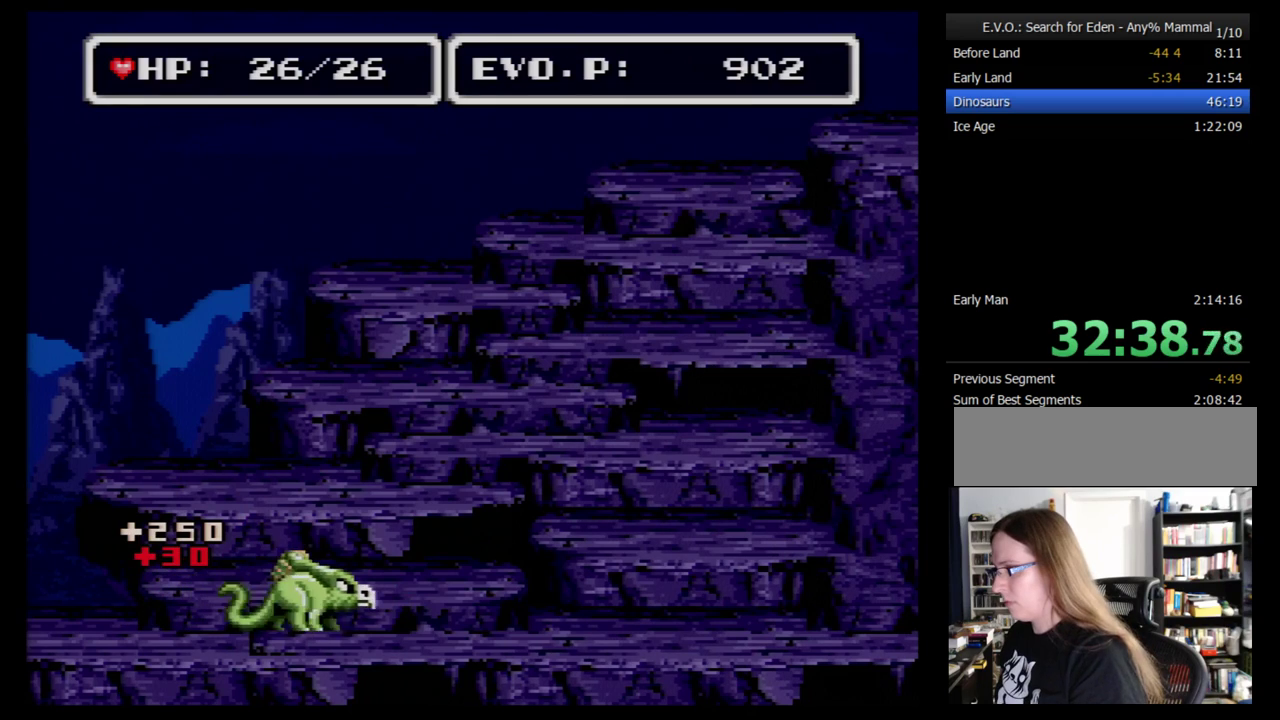
{"buttons": ["DPAD_RIGHT"], "events": []}
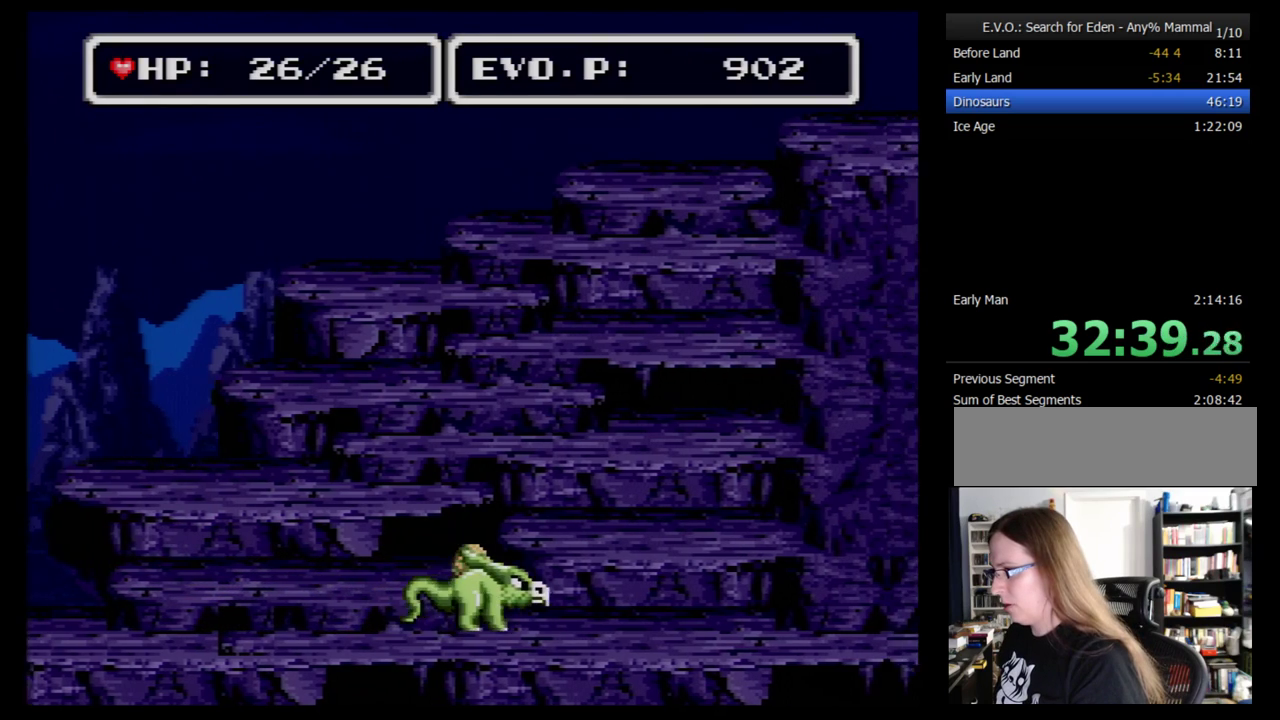
{"buttons": ["DPAD_RIGHT"], "events": []}
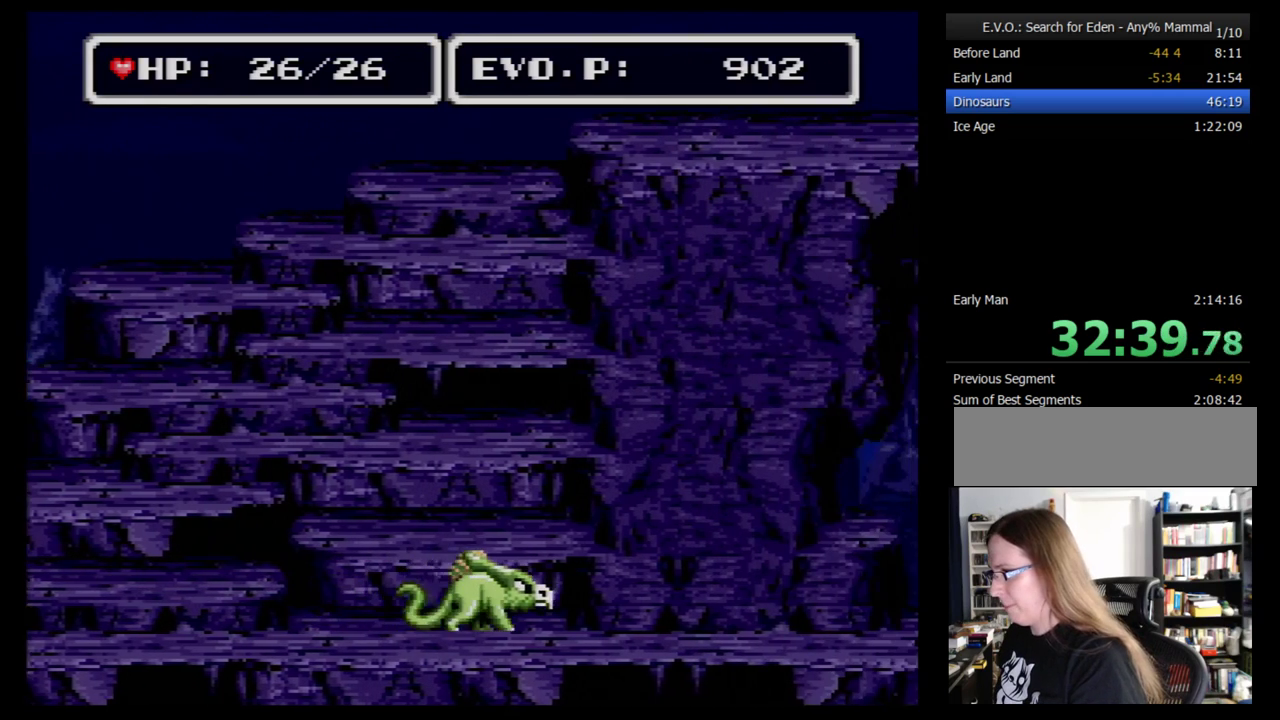
{"buttons": ["DPAD_RIGHT"], "events": []}
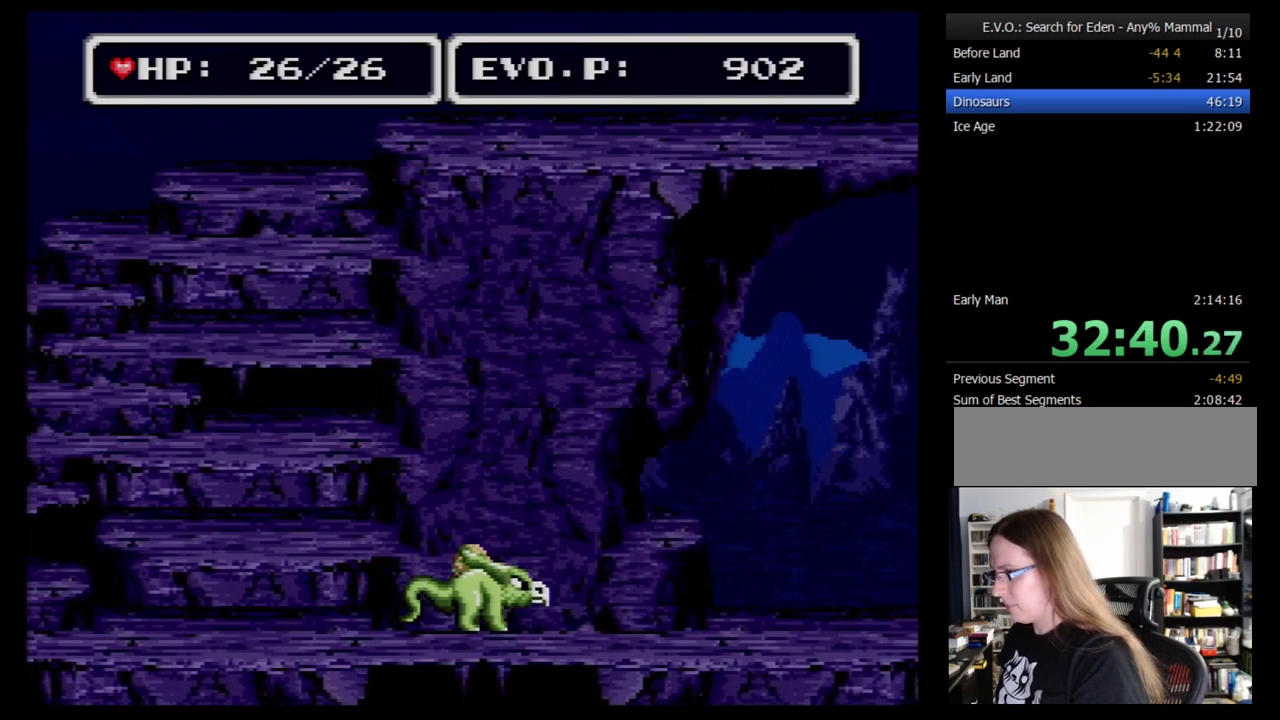
{"buttons": ["DPAD_RIGHT"], "events": []}
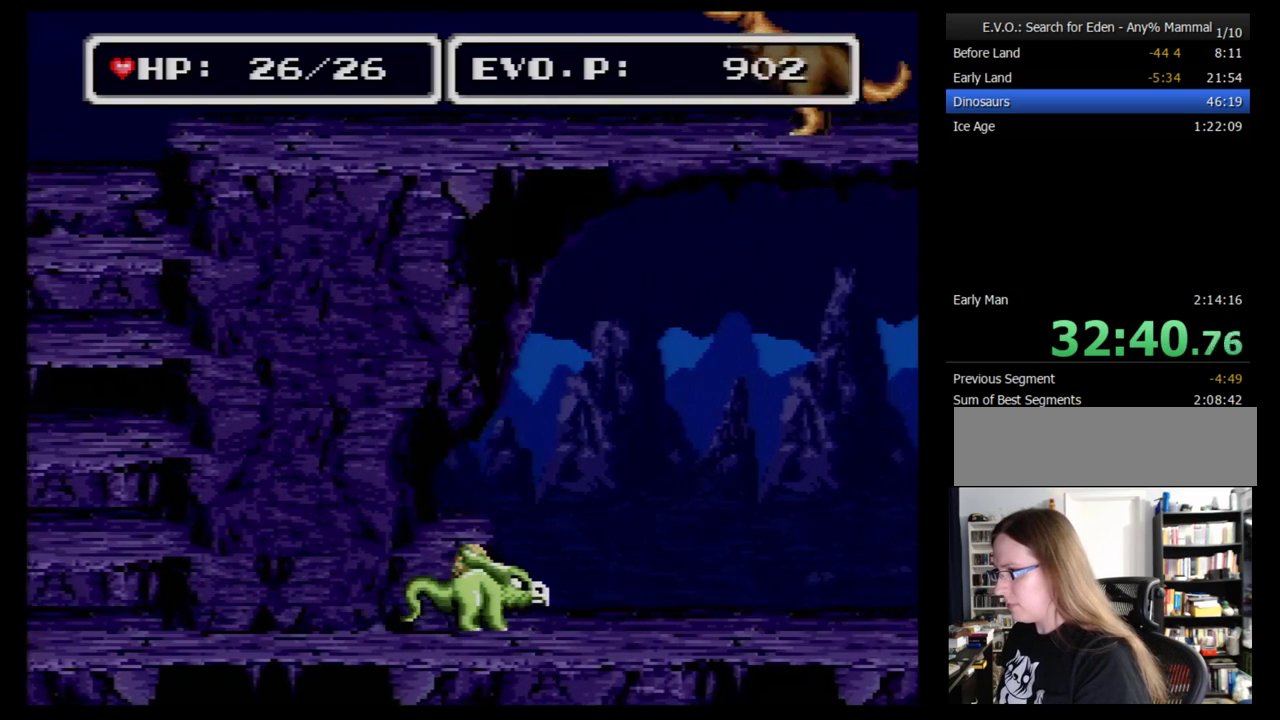
{"buttons": ["DPAD_RIGHT"], "events": []}
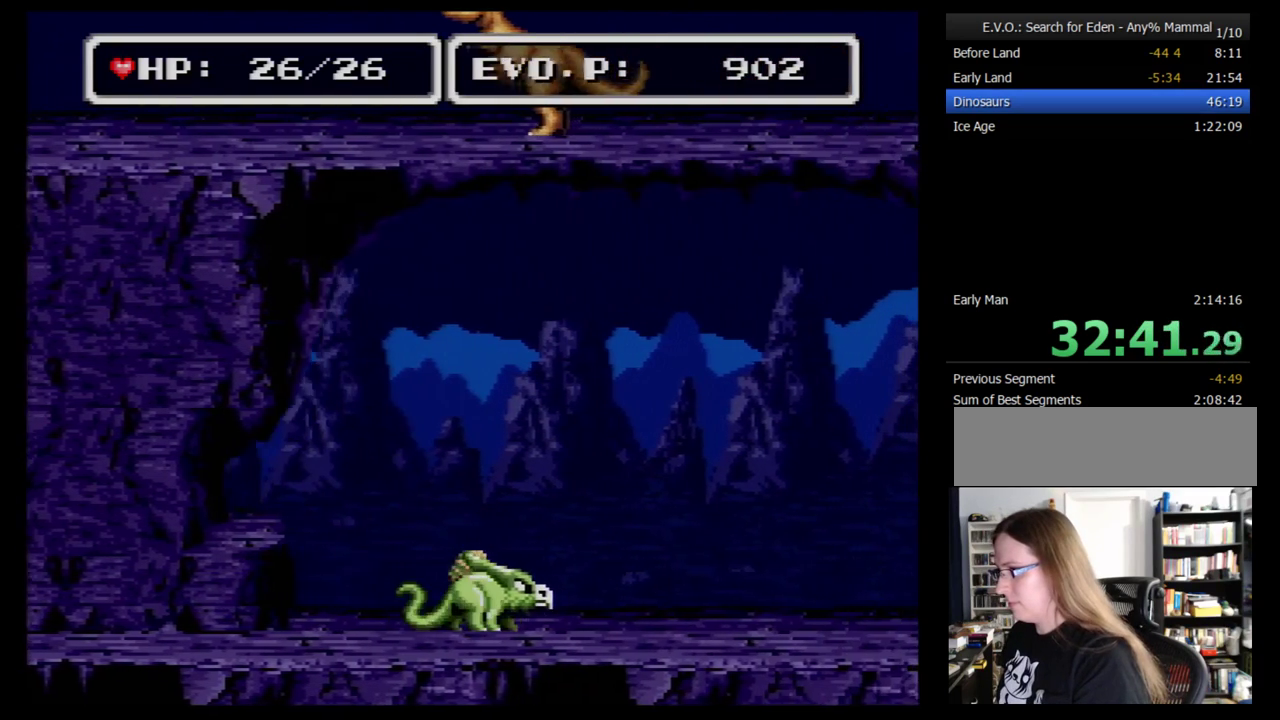
{"buttons": ["DPAD_RIGHT"], "events": []}
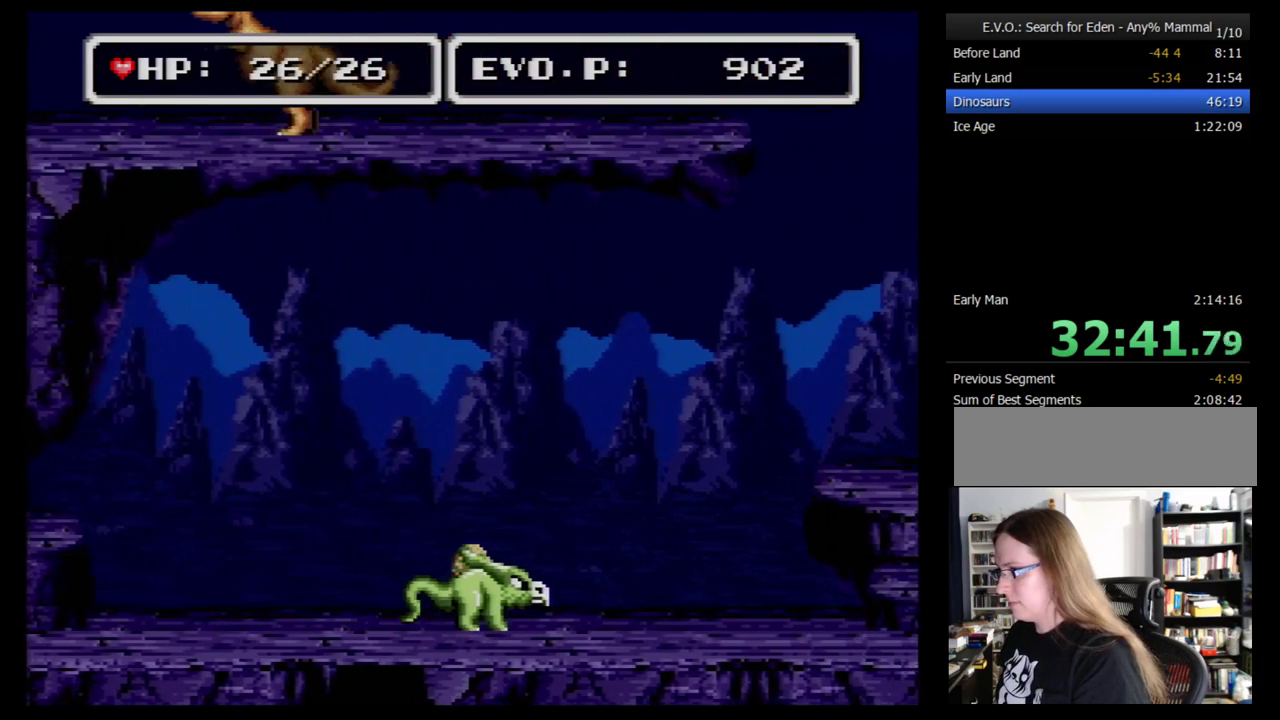
{"buttons": ["DPAD_RIGHT"], "events": []}
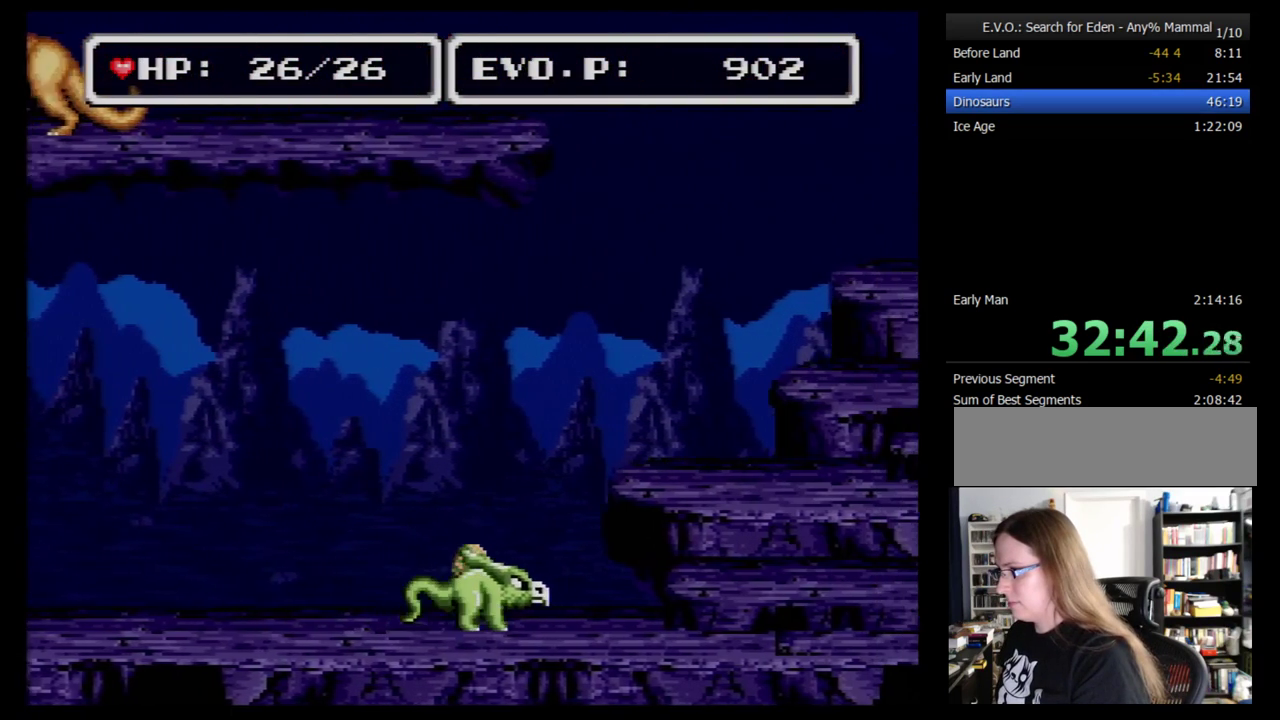
{"buttons": ["DPAD_RIGHT"], "events": []}
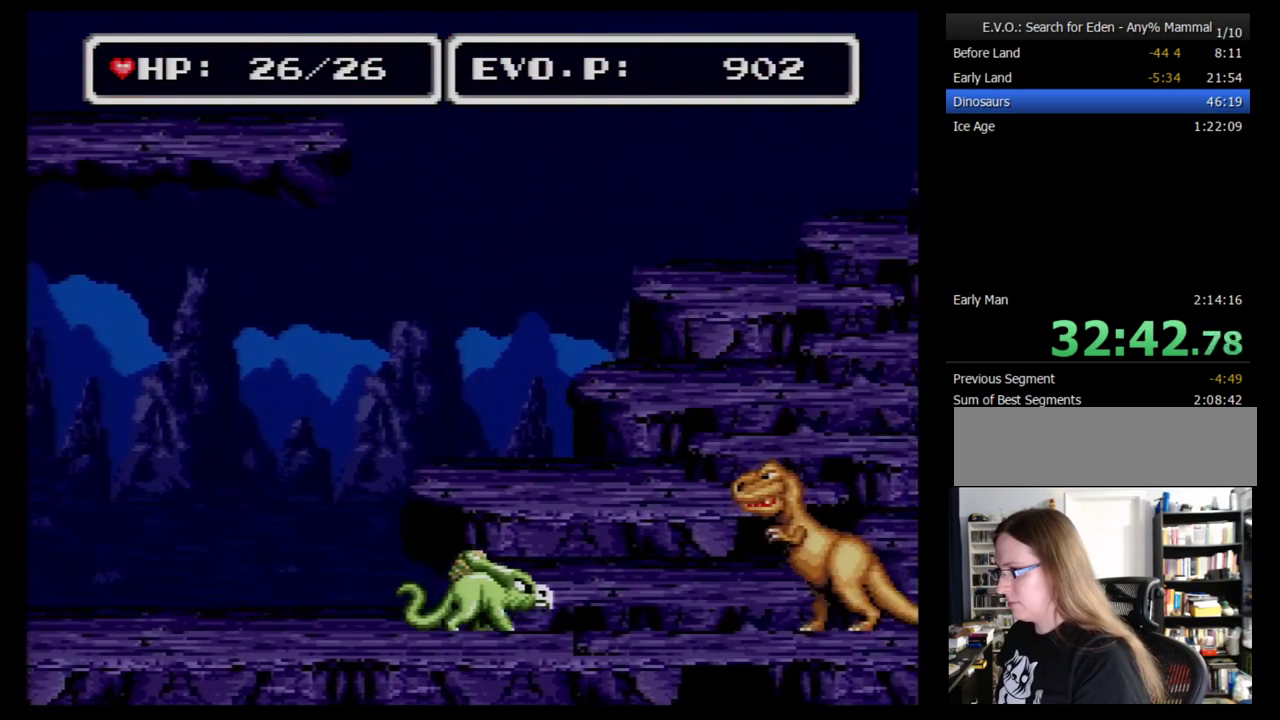
{"buttons": ["DPAD_RIGHT"], "events": [[190, "Y", "down"], [293, "Y", "up"]]}
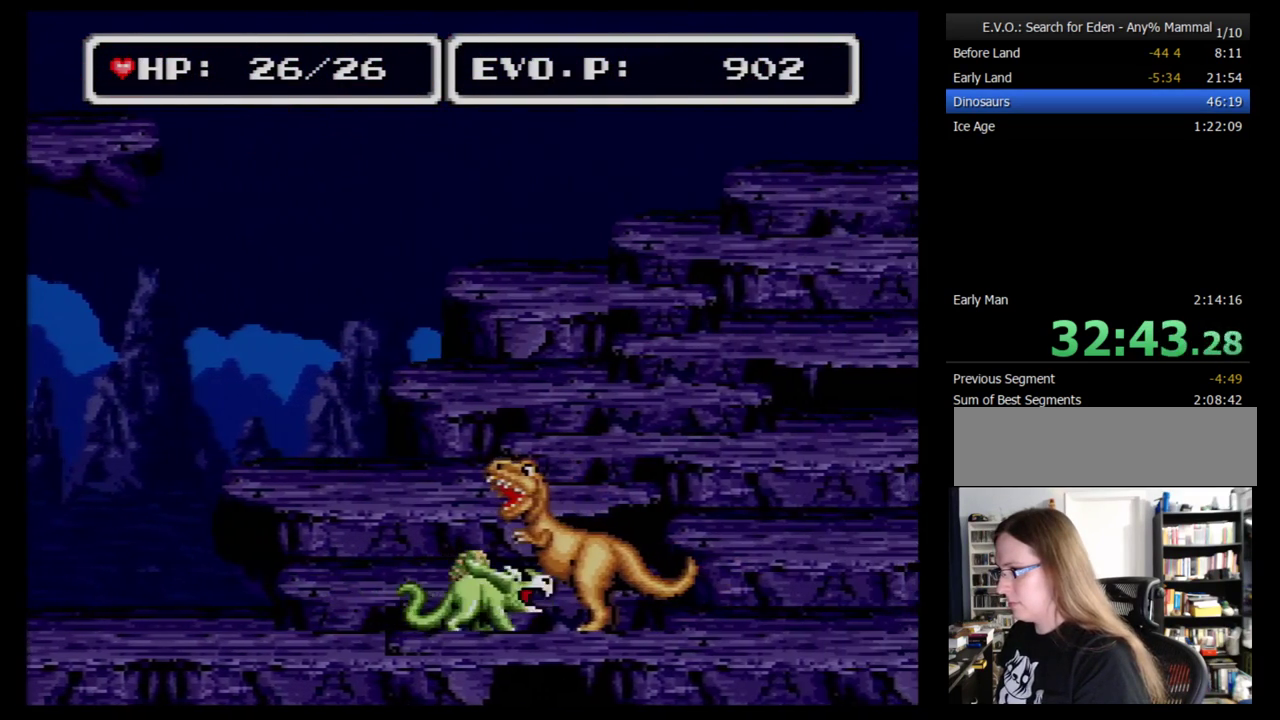
{"buttons": ["Y", "DPAD_RIGHT"], "events": [[431, "Y", "down"]]}
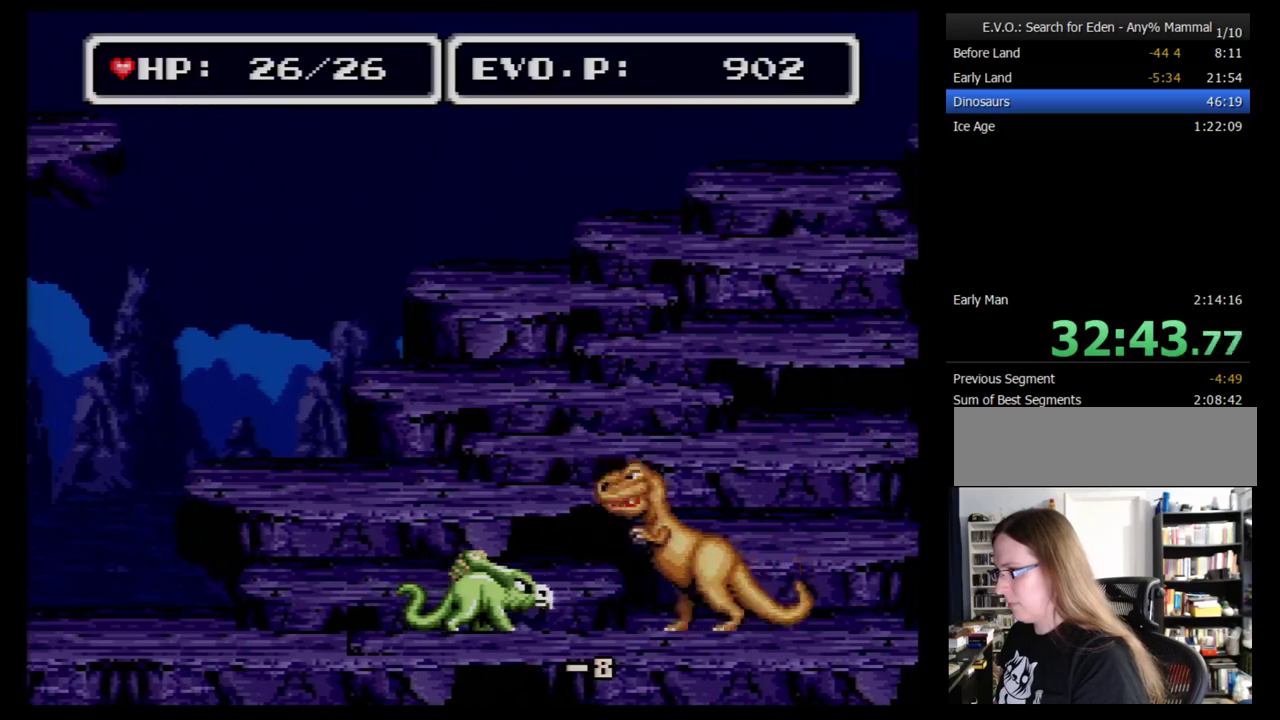
{"buttons": ["DPAD_RIGHT"], "events": [[52, "Y", "up"]]}
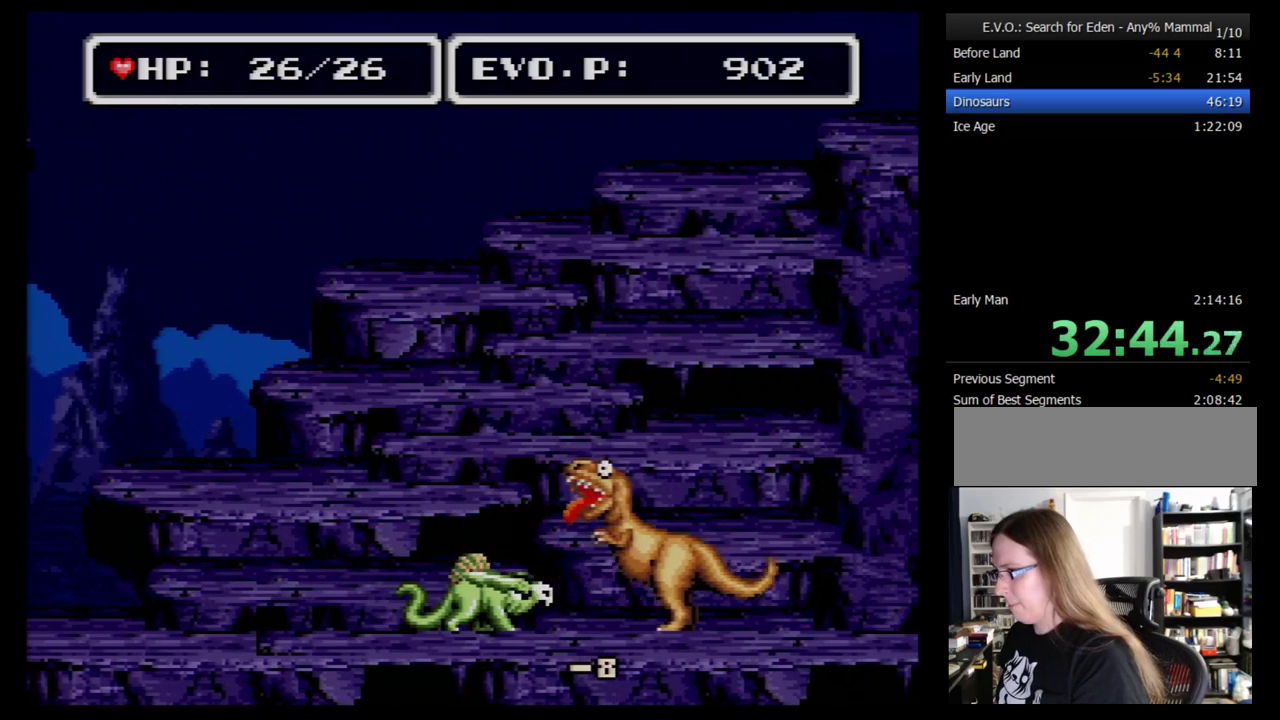
{"buttons": ["DPAD_RIGHT"], "events": [[224, "Y", "down"], [328, "Y", "up"]]}
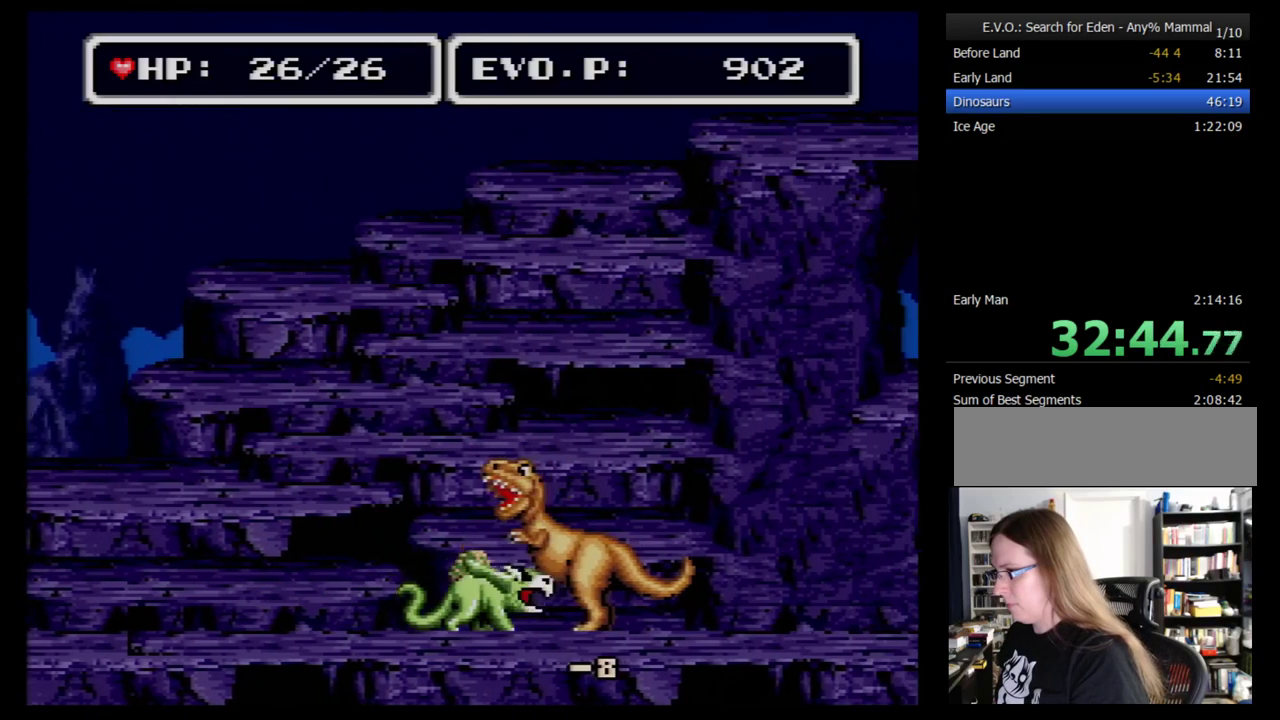
{"buttons": ["Y", "DPAD_RIGHT"], "events": [[466, "Y", "down"]]}
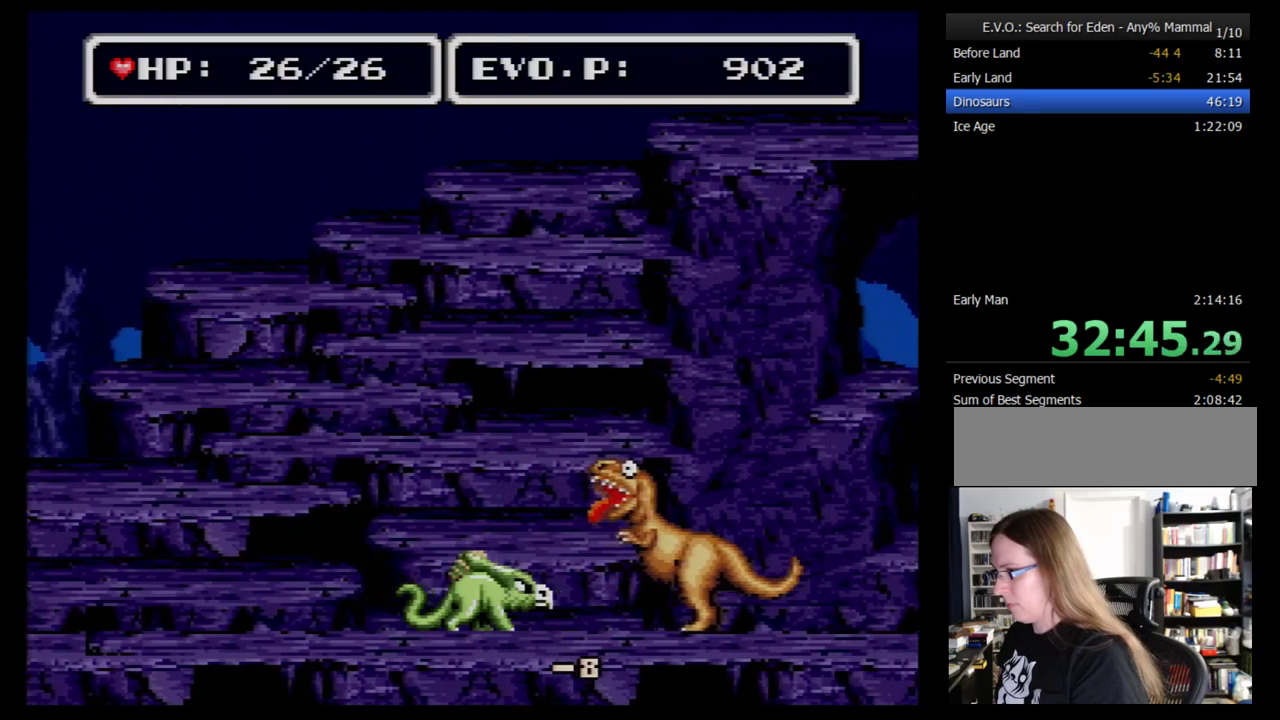
{"buttons": ["DPAD_RIGHT"], "events": [[86, "Y", "up"]]}
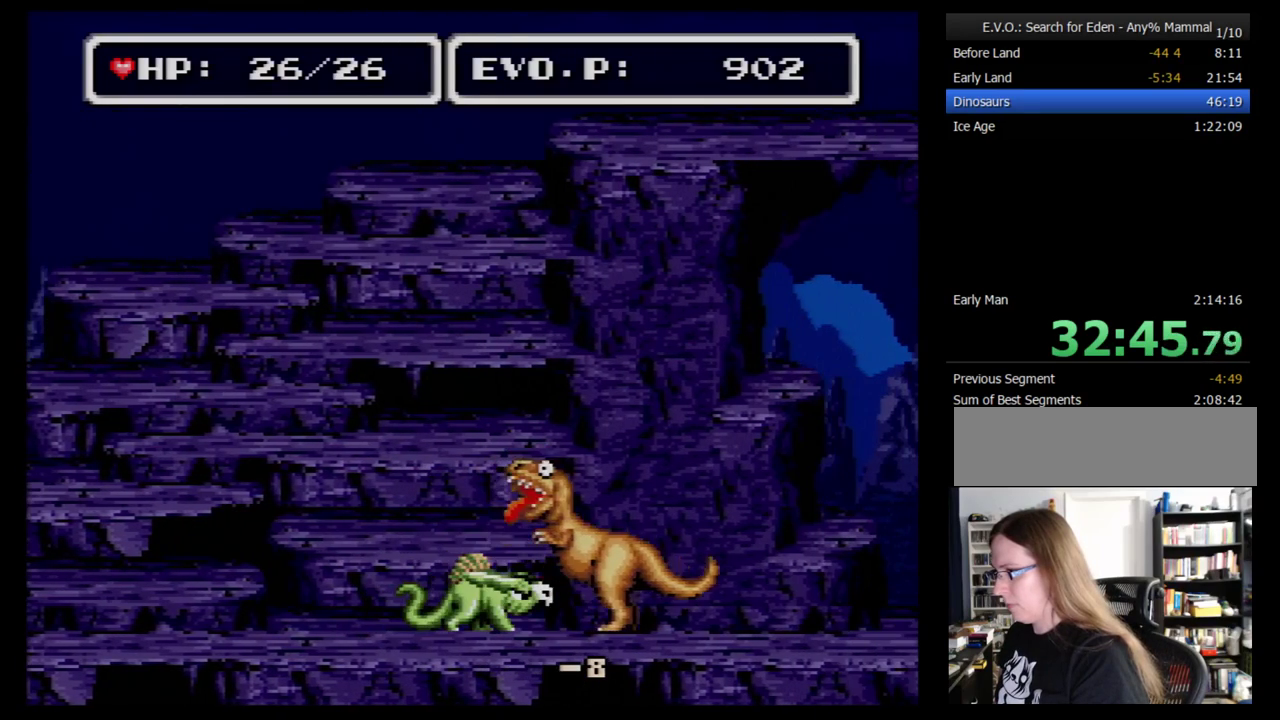
{"buttons": ["DPAD_RIGHT"], "events": [[259, "Y", "down"], [414, "Y", "up"]]}